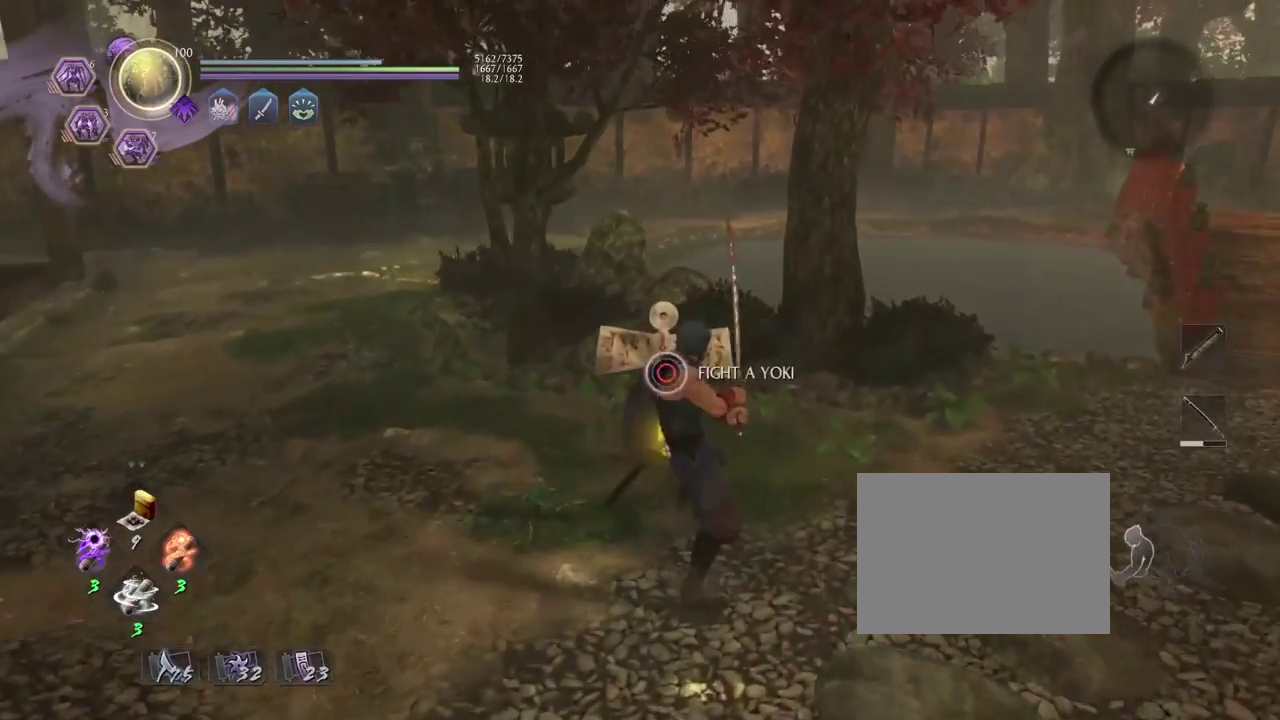
Gameplay with a controller (PlayStation layout); each line is a JSON object with the inputs held at the frame after it (dt_ms = milliseconds from this image to that frame). "events" lists button and stick changes between this image and that frame as [ms after this image, input, new state], when the widget could be followed in between.
{"dt_ms": 700, "buttons": ["R1"], "left_stick": "center", "right_stick": "center", "events": [[617, "CIRCLE", "up"], [700, "R1", "down"]]}
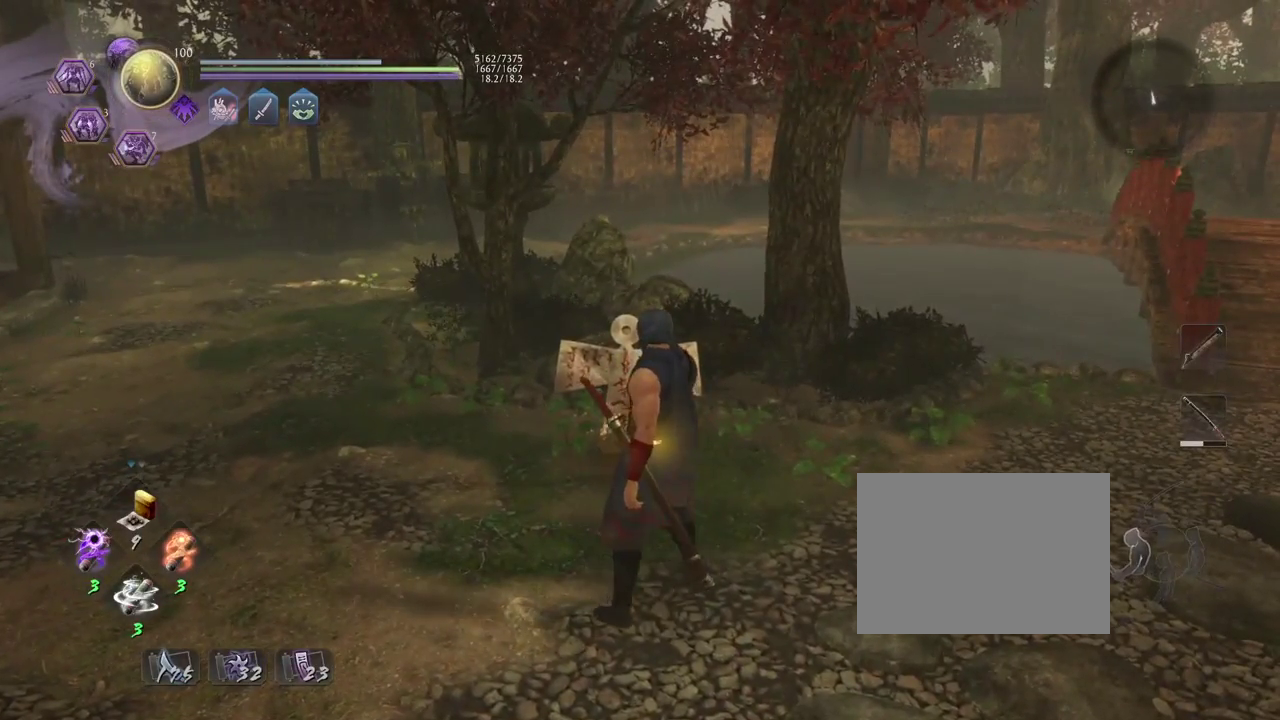
{"dt_ms": 300, "buttons": ["CROSS"], "left_stick": "center", "right_stick": "center", "events": [[67, "CROSS", "down"], [183, "R1", "up"]]}
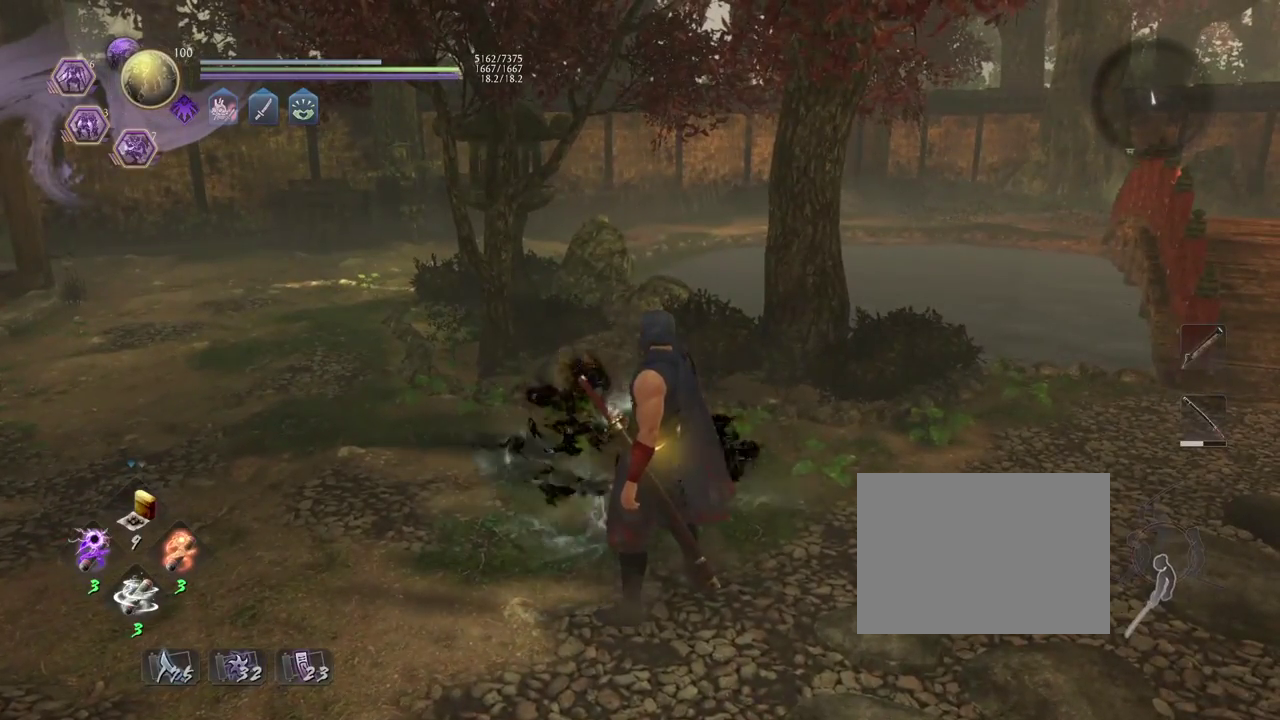
{"dt_ms": 600, "buttons": ["L1"], "left_stick": "down", "right_stick": "center", "events": [[133, "left_stick", "down"], [567, "CROSS", "up"], [567, "L1", "down"]]}
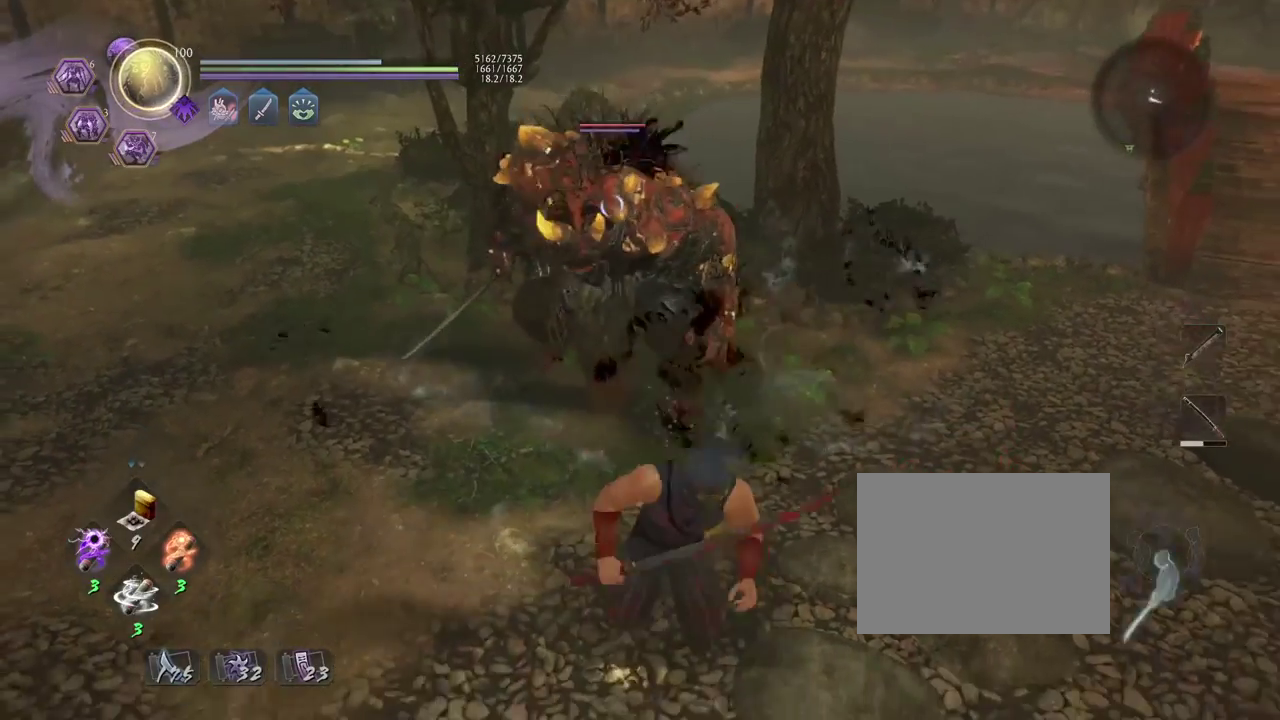
{"dt_ms": 400, "buttons": ["CROSS"], "left_stick": "down", "right_stick": "center", "events": [[67, "CROSS", "down"], [150, "L1", "up"]]}
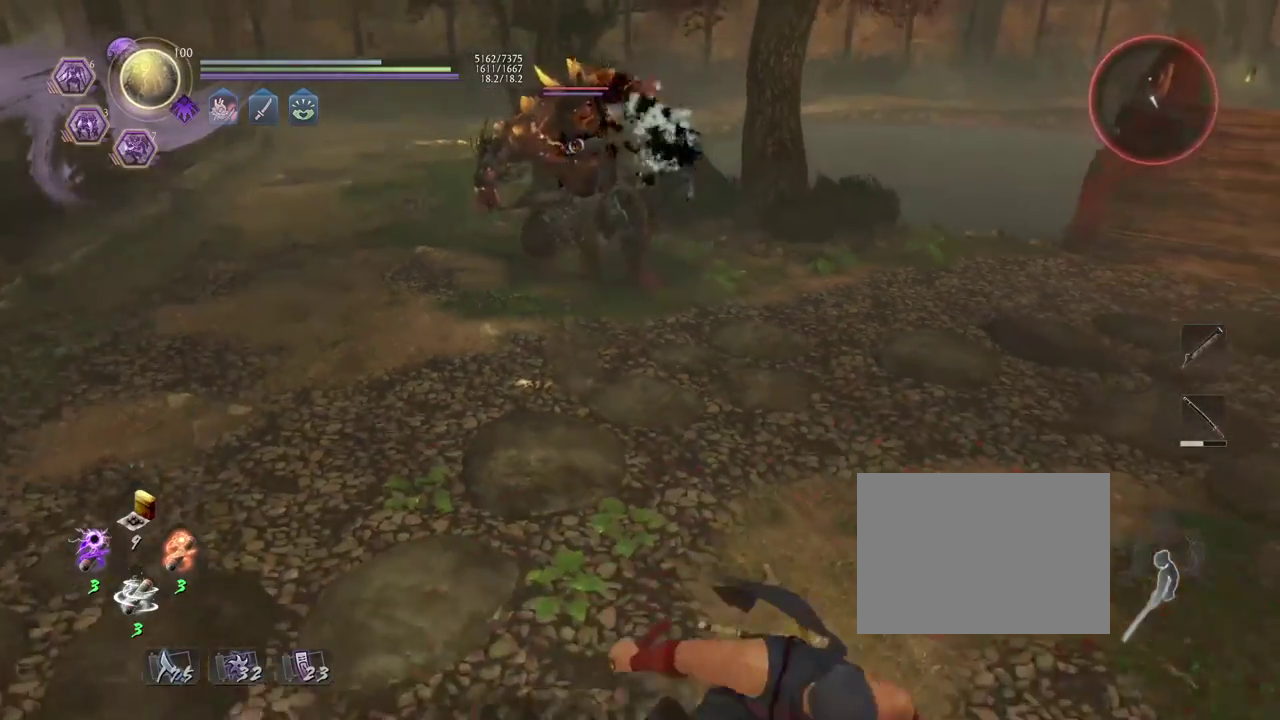
{"dt_ms": 400, "buttons": [], "left_stick": "left", "right_stick": "center", "events": [[67, "CROSS", "up"], [183, "left_stick", "down-left"], [250, "left_stick", "left"]]}
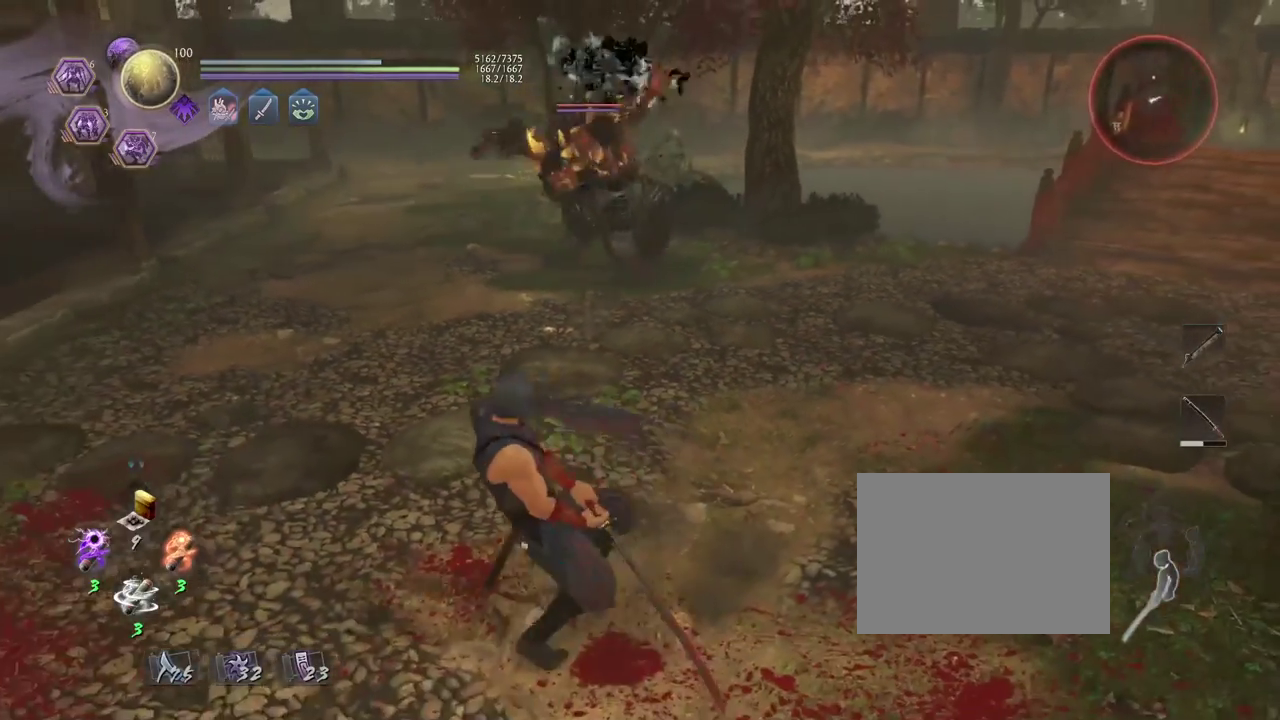
{"dt_ms": 700, "buttons": [], "left_stick": "center", "right_stick": "center", "events": [[83, "left_stick", "up-left"], [167, "left_stick", "up"], [217, "left_stick", "center"], [500, "R1", "down"], [550, "TRIANGLE", "down"], [667, "R1", "up"], [667, "TRIANGLE", "up"]]}
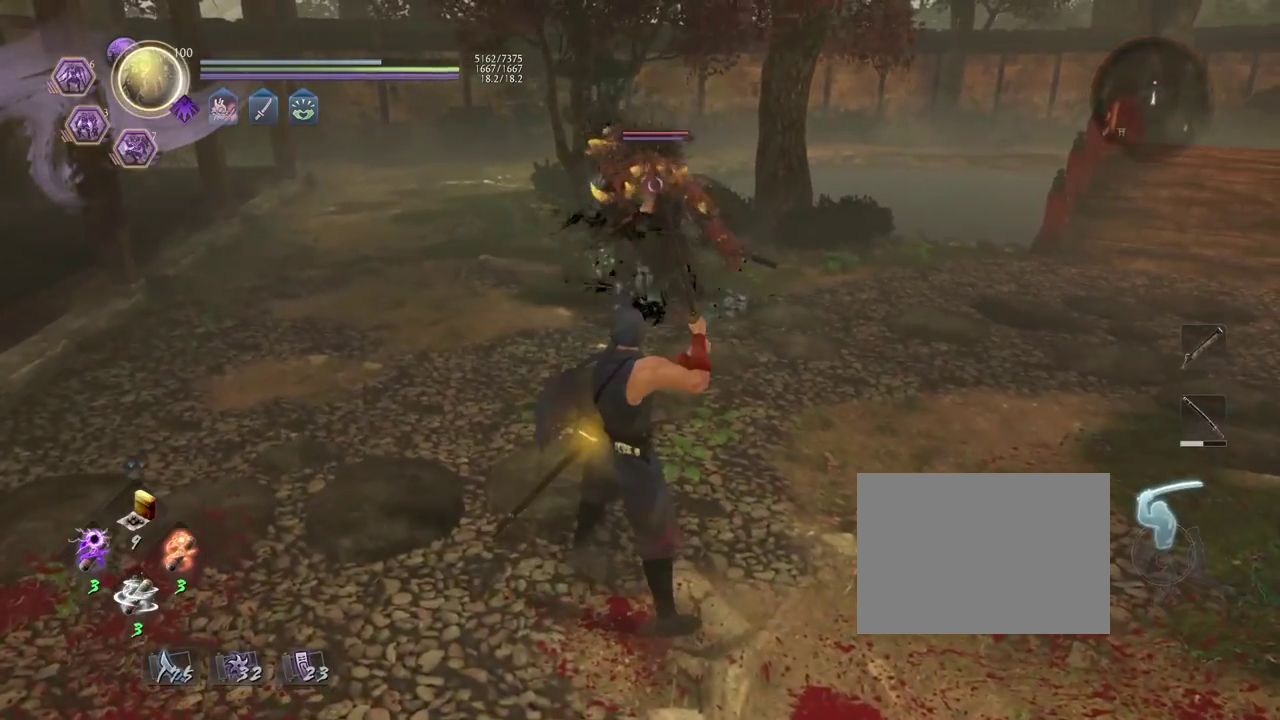
{"dt_ms": 400, "buttons": [], "left_stick": "center", "right_stick": "center", "events": [[183, "left_stick", "left"], [367, "left_stick", "center"]]}
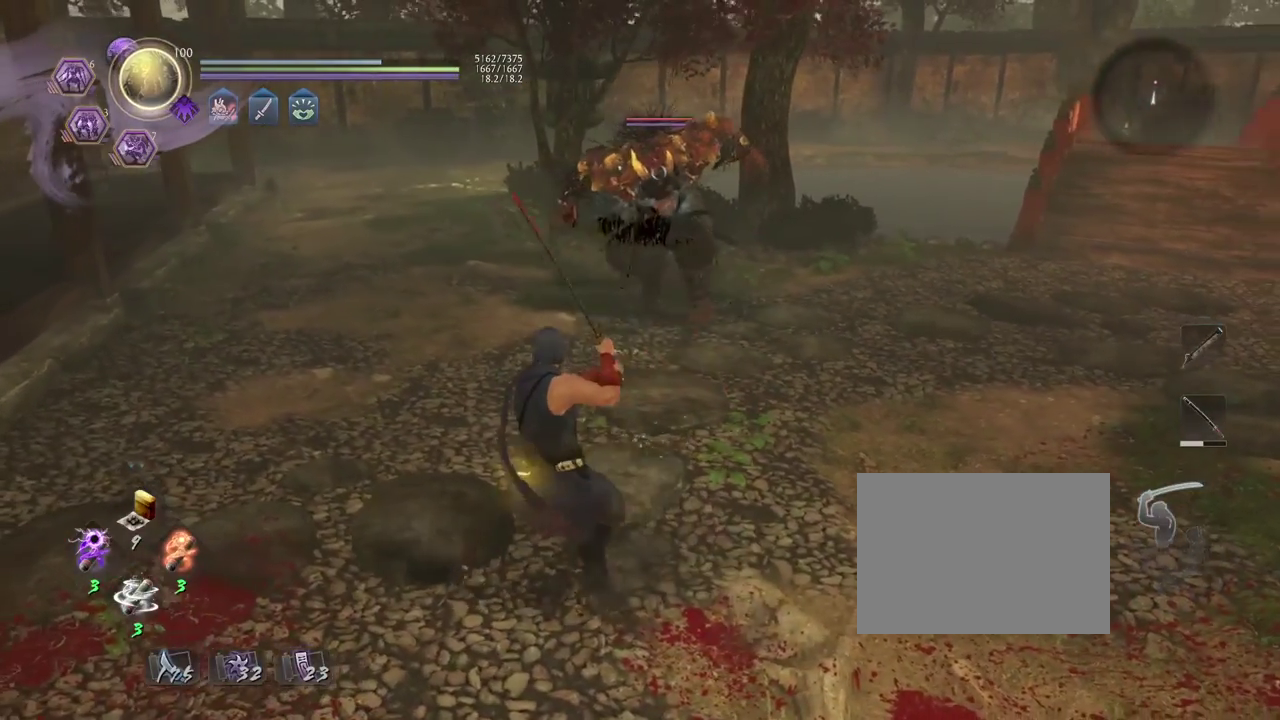
{"dt_ms": 400, "buttons": [], "left_stick": "center", "right_stick": "center", "events": [[17, "L1", "down"], [267, "L1", "up"]]}
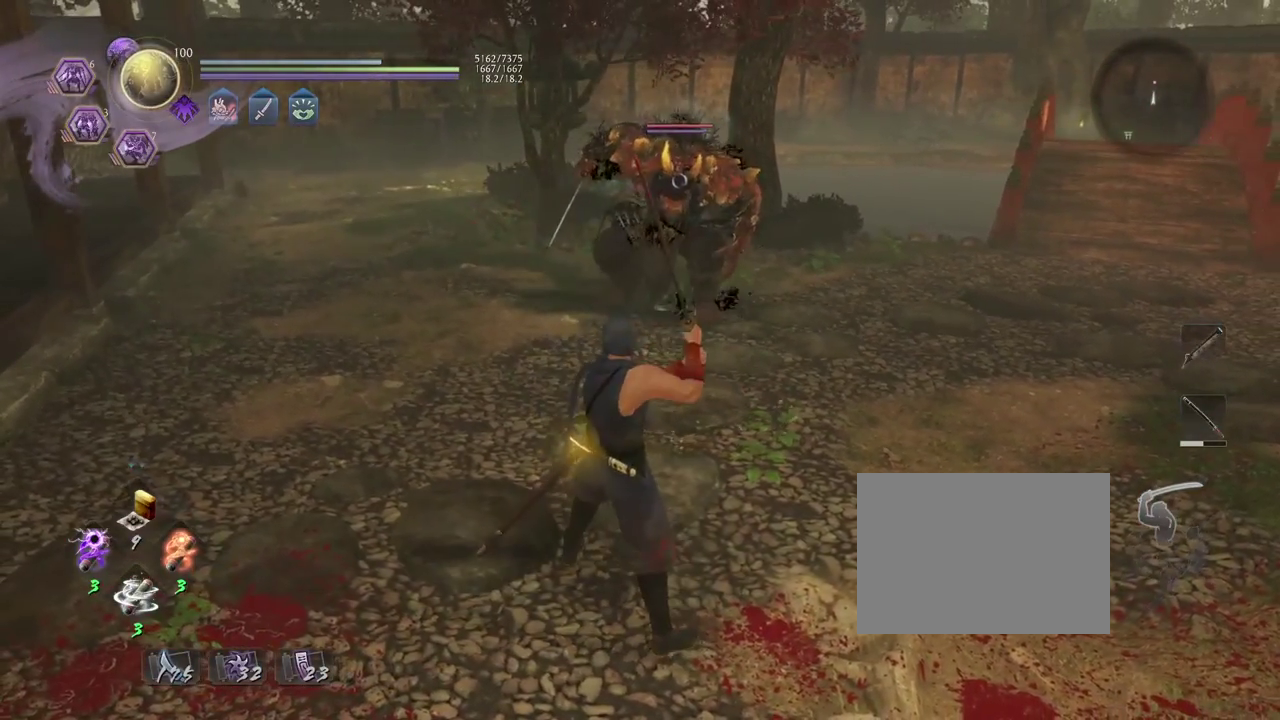
{"dt_ms": 600, "buttons": [], "left_stick": "up-right", "right_stick": "center", "events": [[317, "left_stick", "up-right"]]}
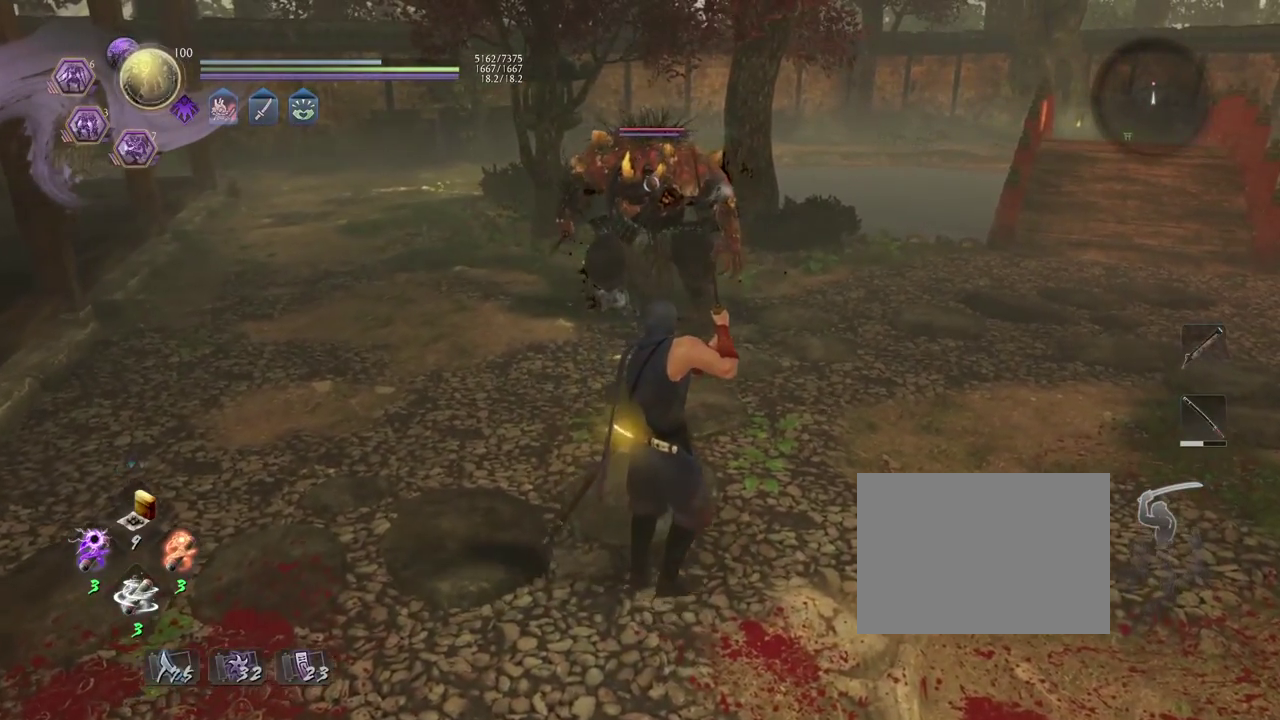
{"dt_ms": 300, "buttons": [], "left_stick": "right", "right_stick": "center", "events": [[150, "left_stick", "right"]]}
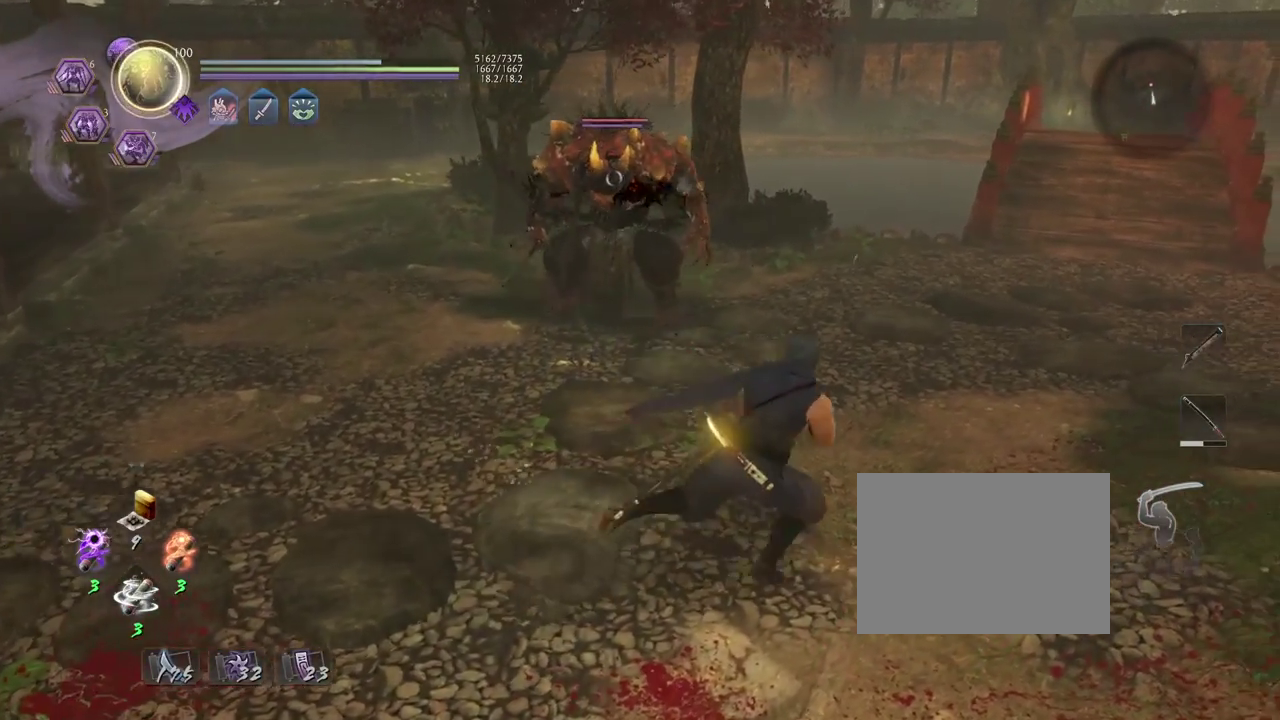
{"dt_ms": 700, "buttons": [], "left_stick": "center", "right_stick": "center", "events": [[33, "left_stick", "center"], [67, "R1", "down"], [100, "CROSS", "down"], [267, "R1", "up"], [283, "CROSS", "up"]]}
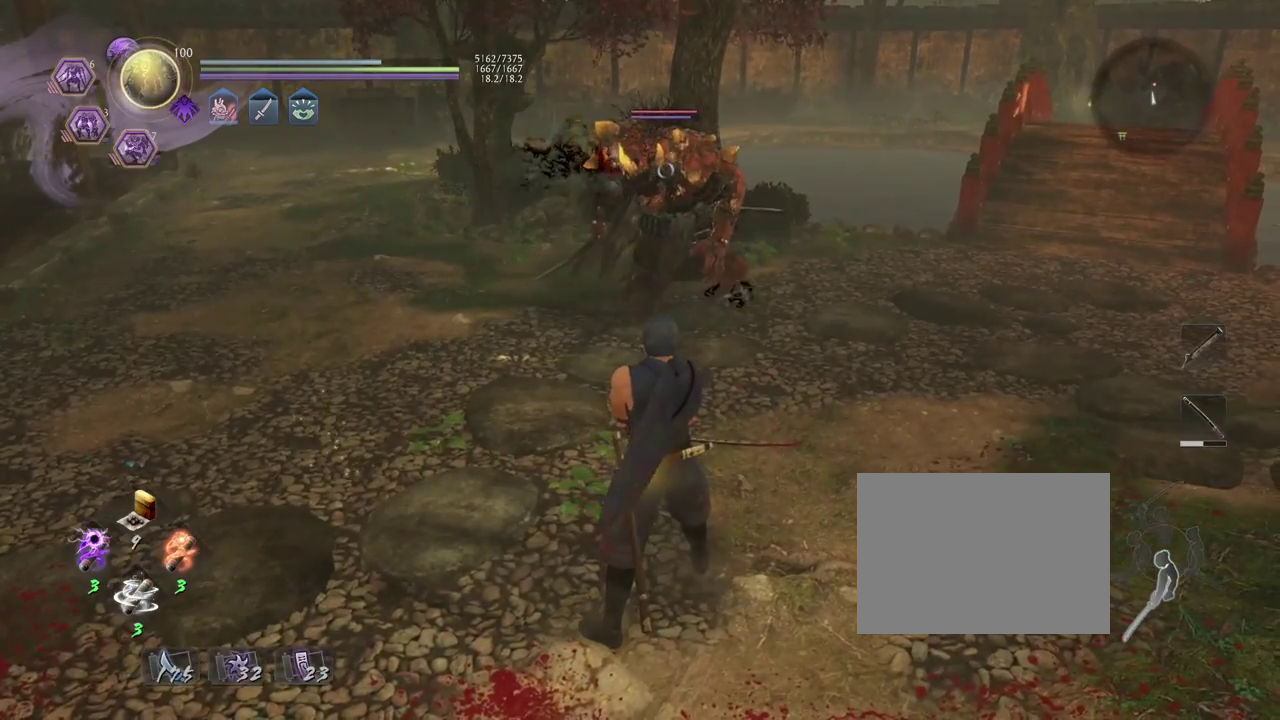
{"dt_ms": 300, "buttons": [], "left_stick": "center", "right_stick": "center", "events": []}
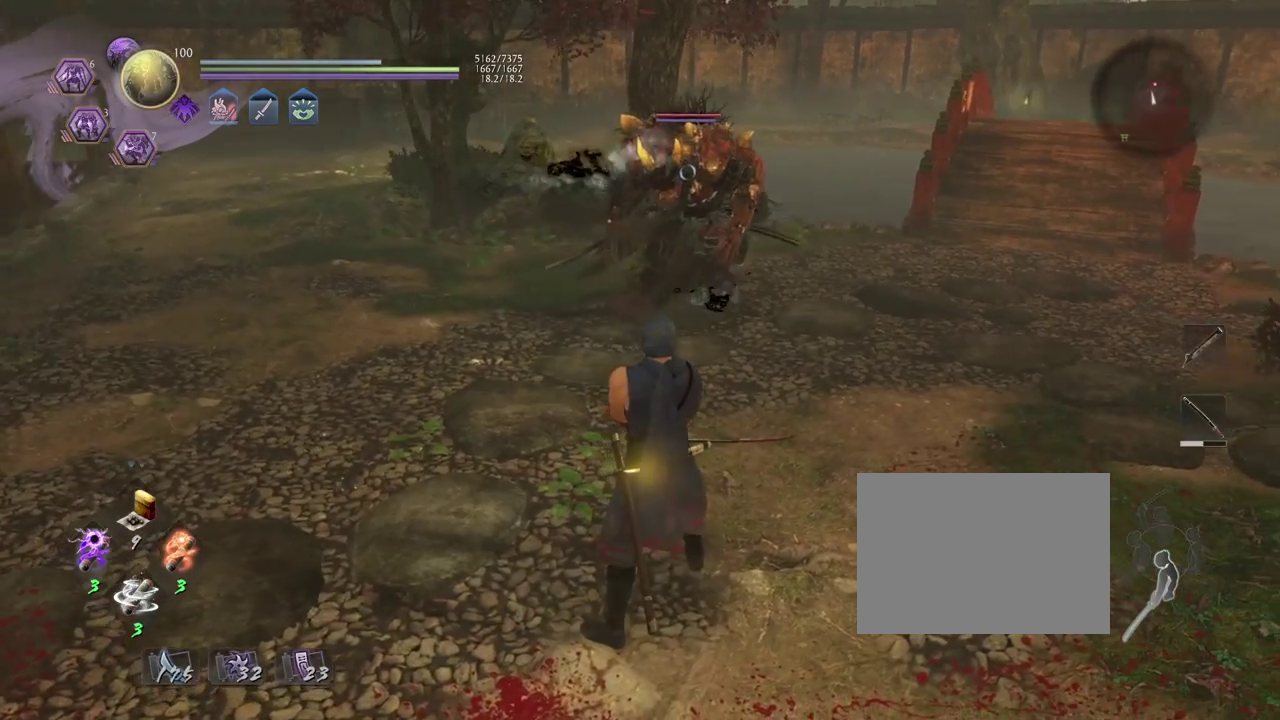
{"dt_ms": 700, "buttons": [], "left_stick": "up", "right_stick": "center", "events": [[50, "R1", "down"], [117, "TRIANGLE", "down"], [217, "R1", "up"], [233, "TRIANGLE", "up"], [283, "left_stick", "left"], [517, "left_stick", "up-left"], [633, "left_stick", "up"]]}
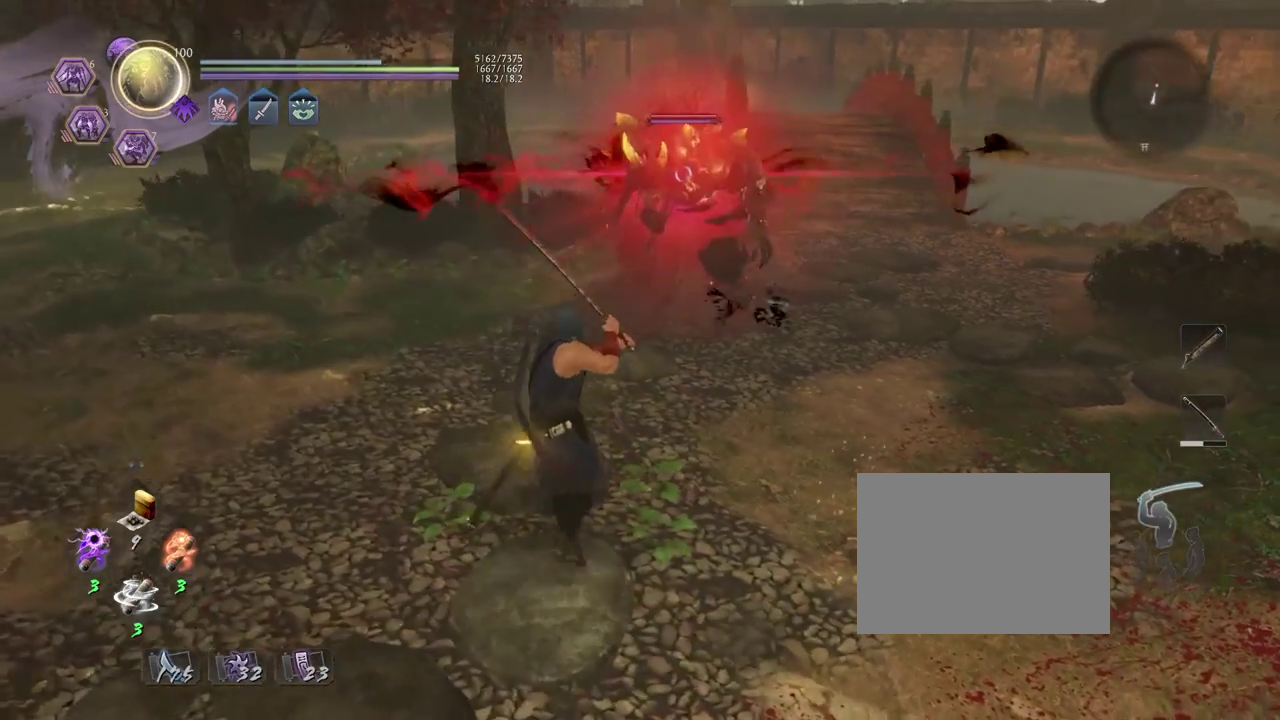
{"dt_ms": 500, "buttons": [], "left_stick": "center", "right_stick": "center", "events": [[183, "left_stick", "center"], [300, "R1", "down"], [333, "CROSS", "down"], [433, "R1", "up"], [467, "CROSS", "up"]]}
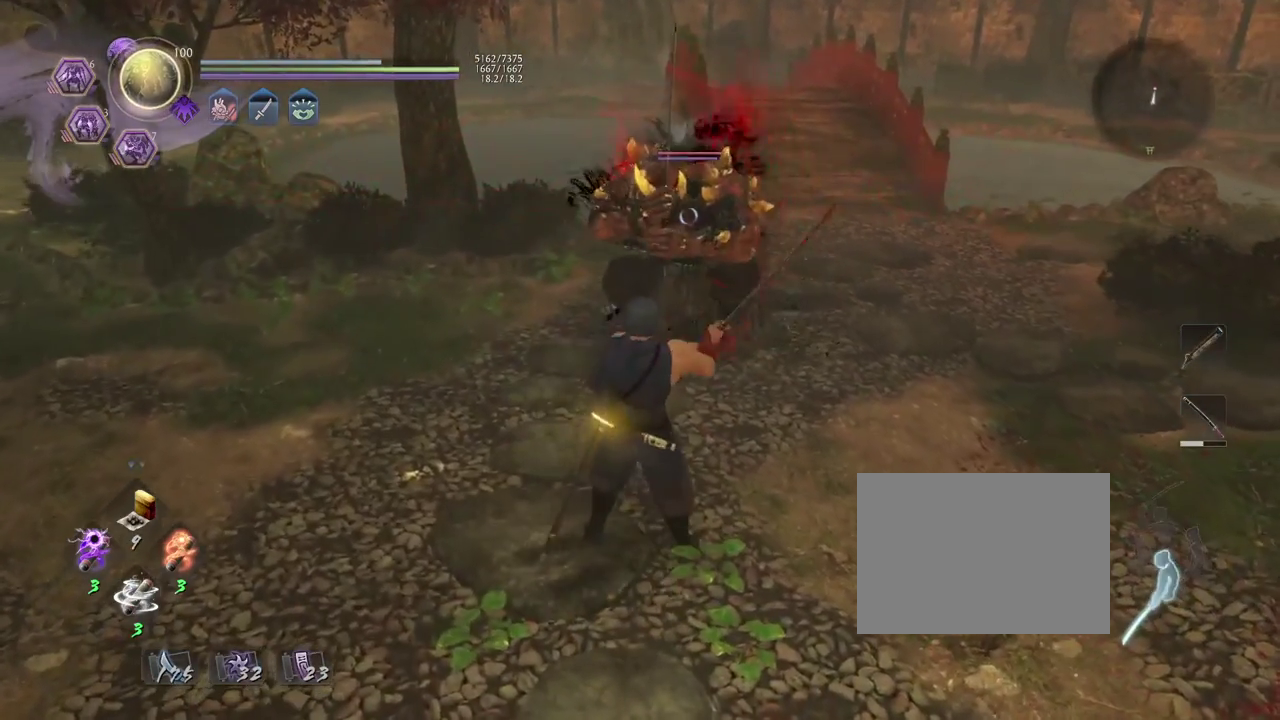
{"dt_ms": 500, "buttons": [], "left_stick": "center", "right_stick": "center", "events": []}
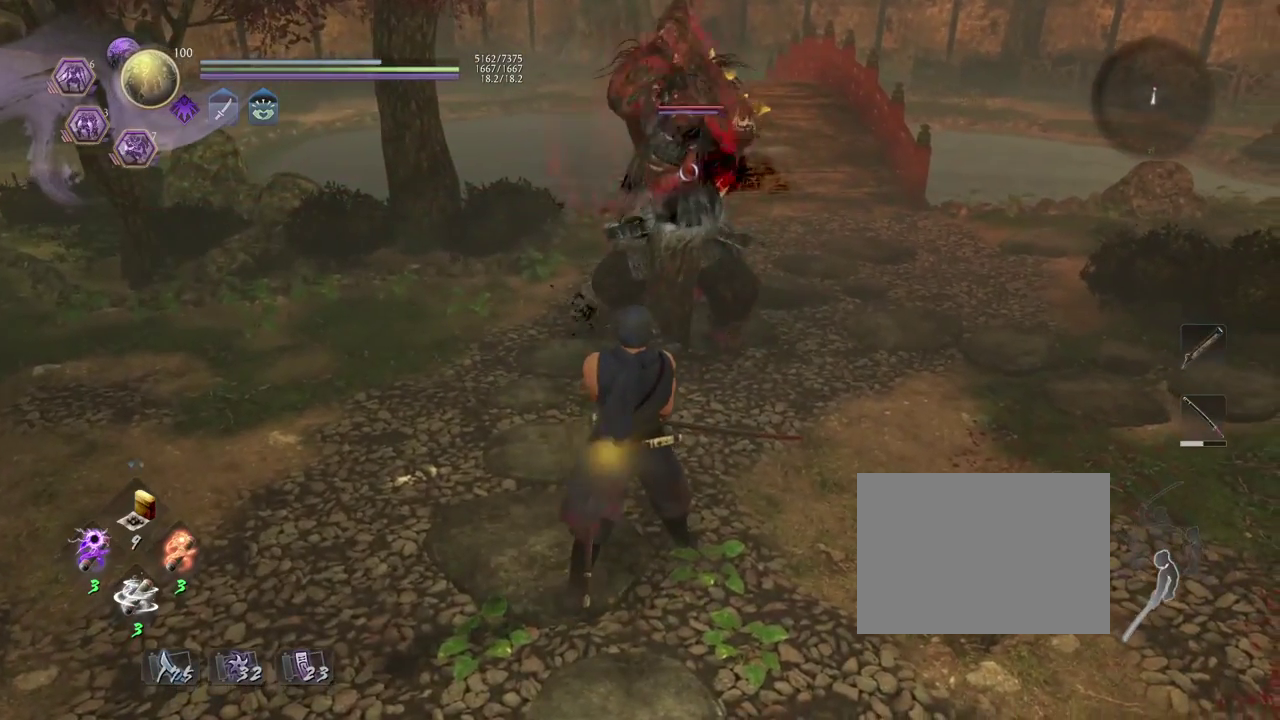
{"dt_ms": 700, "buttons": ["R2"], "left_stick": "center", "right_stick": "center", "events": [[50, "left_stick", "left"], [217, "left_stick", "center"], [450, "R2", "down"], [483, "CIRCLE", "down"], [600, "CIRCLE", "up"]]}
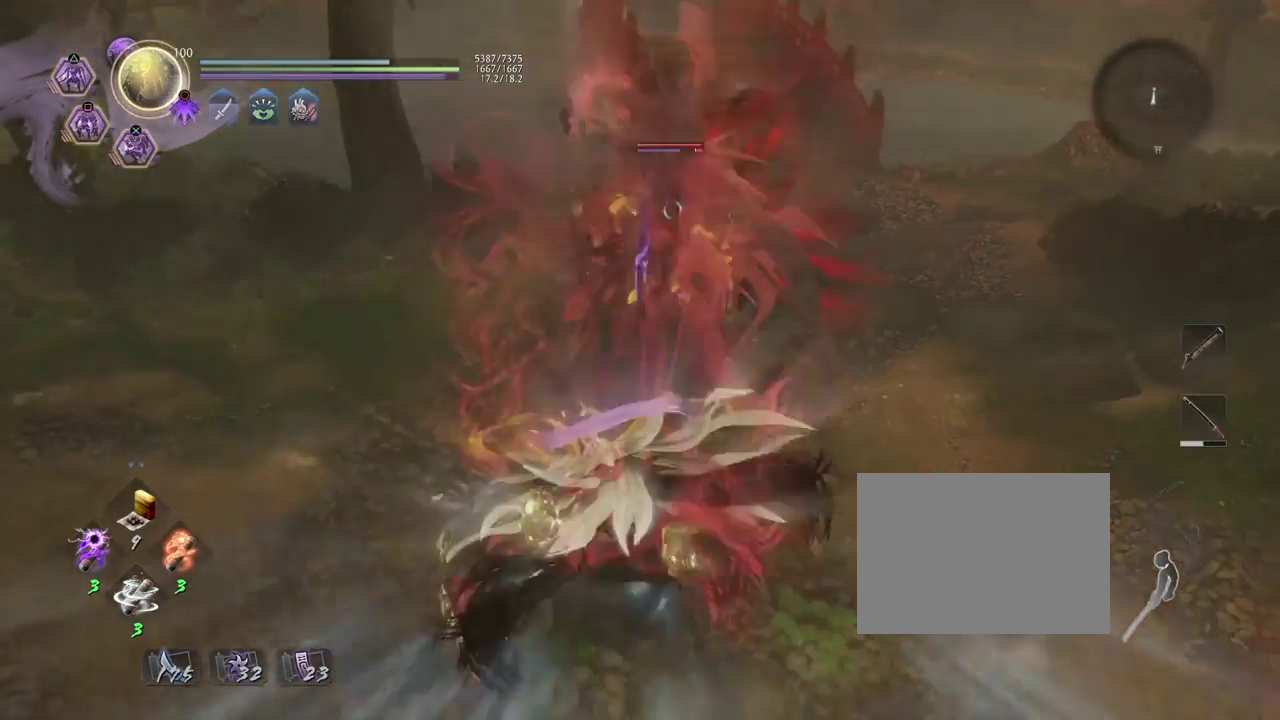
{"dt_ms": 300, "buttons": ["SQUARE", "R2"], "left_stick": "center", "right_stick": "center", "events": [[100, "SQUARE", "down"], [200, "SQUARE", "up"], [300, "SQUARE", "down"]]}
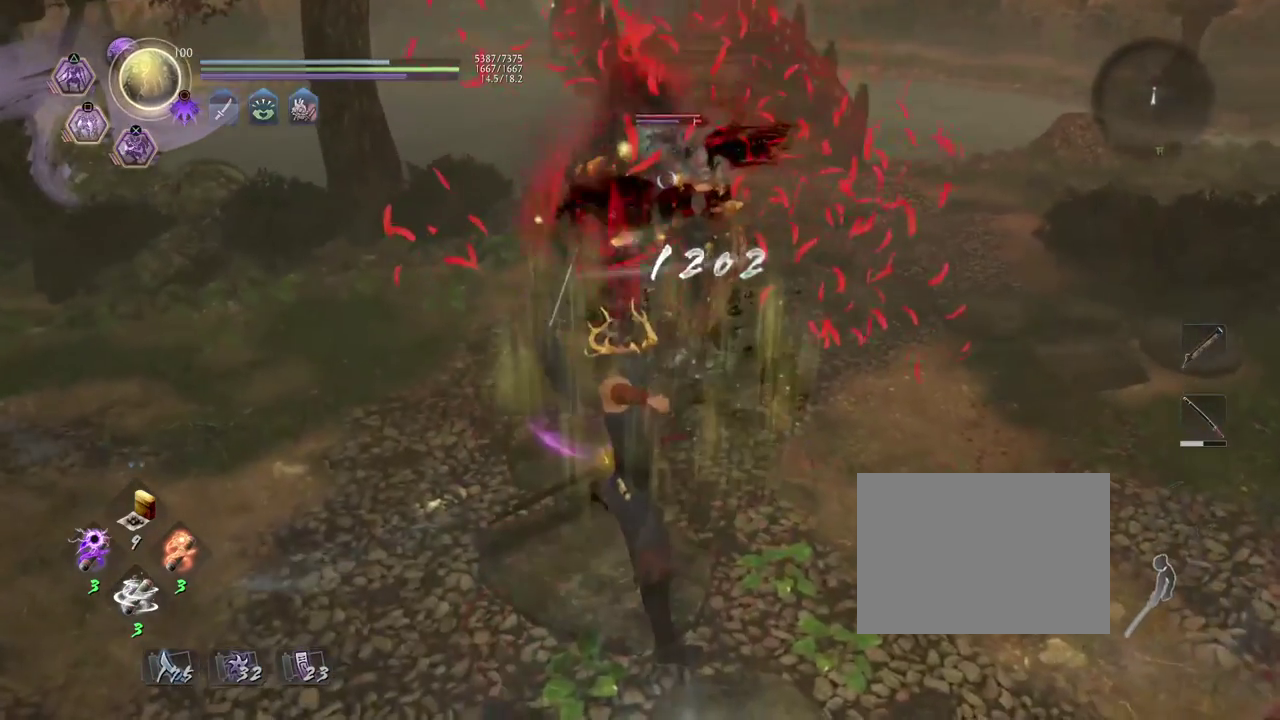
{"dt_ms": 600, "buttons": [], "left_stick": "center", "right_stick": "center", "events": [[83, "SQUARE", "up"], [167, "SQUARE", "down"], [267, "SQUARE", "up"], [300, "R2", "up"]]}
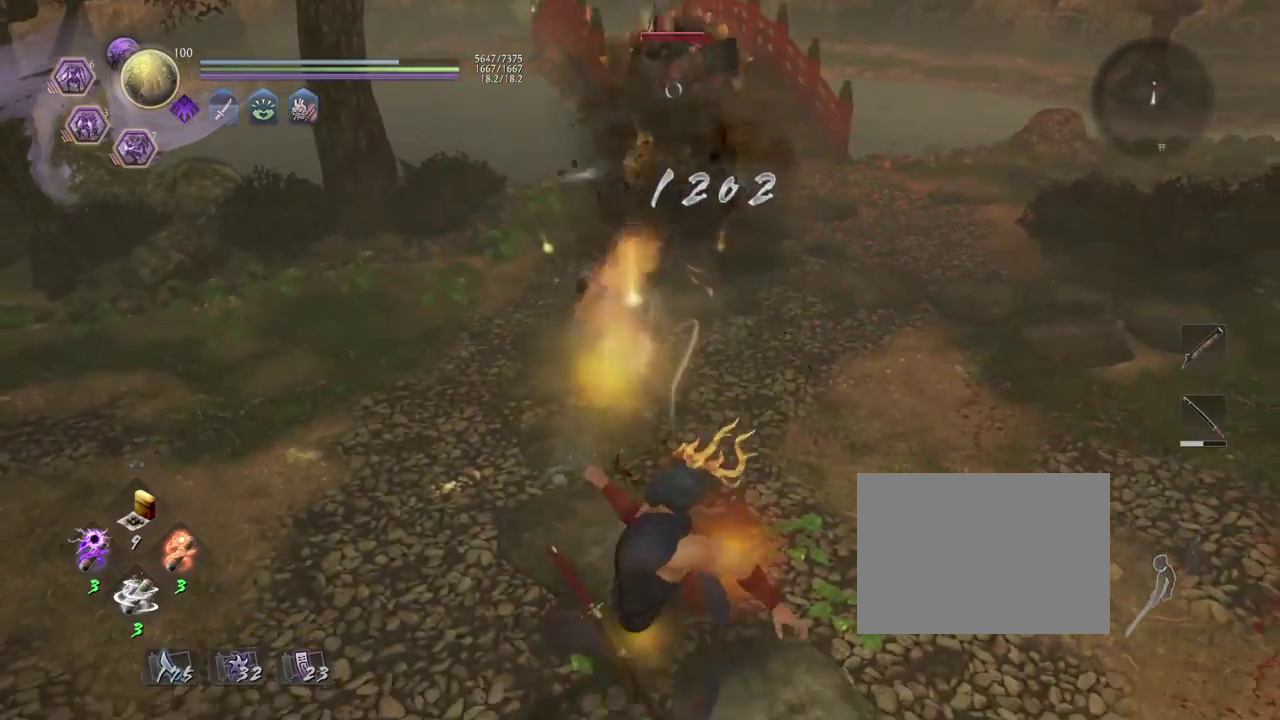
{"dt_ms": 400, "buttons": ["TRIANGLE"], "left_stick": "center", "right_stick": "center", "events": [[133, "TRIANGLE", "down"]]}
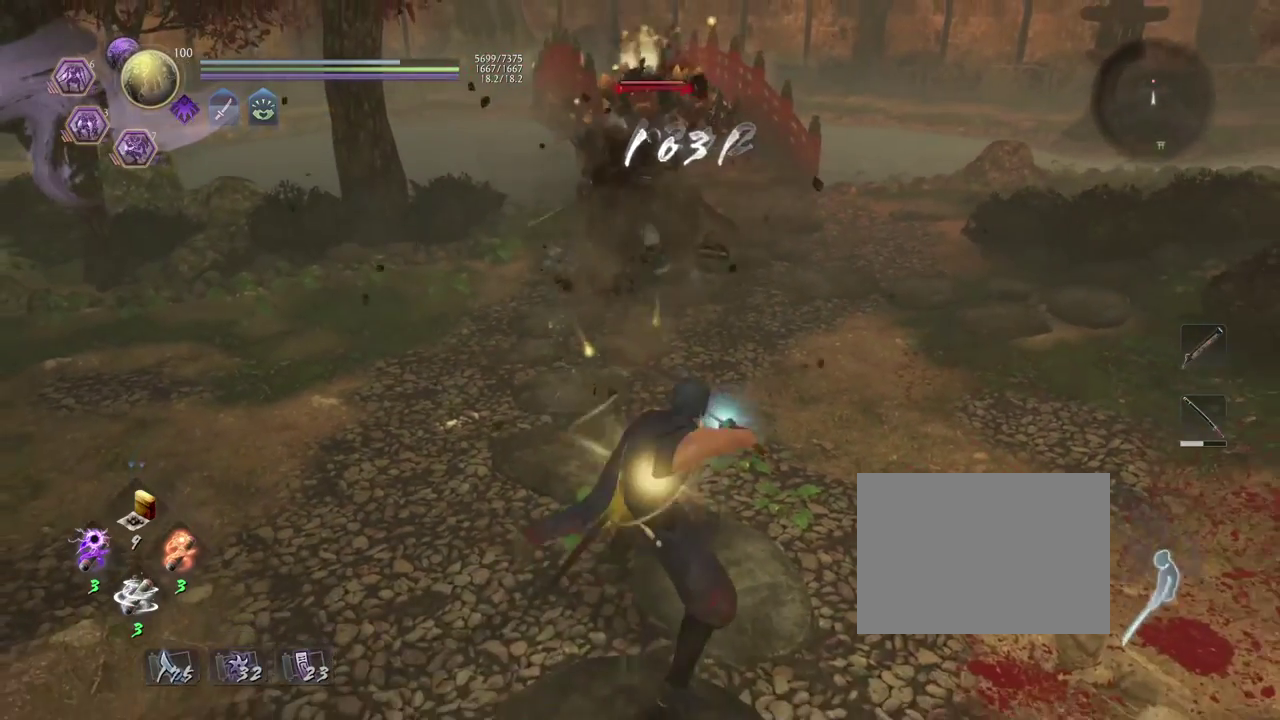
{"dt_ms": 300, "buttons": ["TRIANGLE"], "left_stick": "center", "right_stick": "center", "events": []}
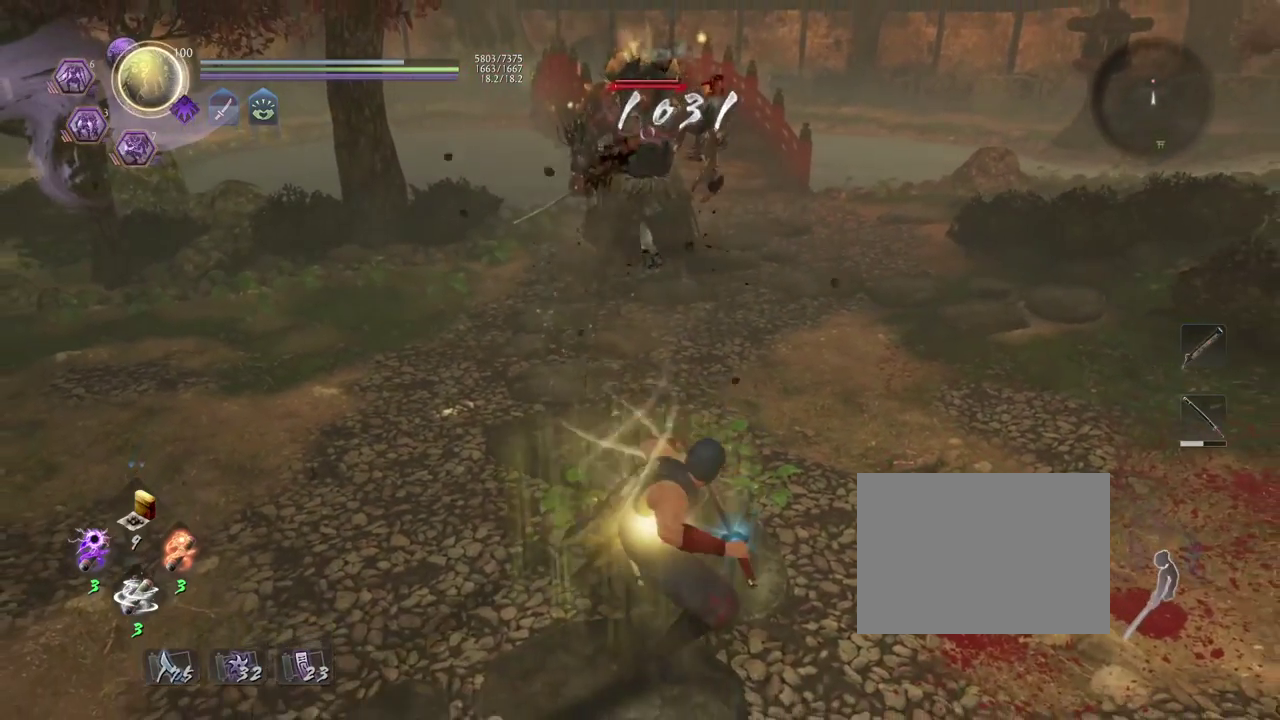
{"dt_ms": 900, "buttons": ["TRIANGLE"], "left_stick": "center", "right_stick": "center", "events": []}
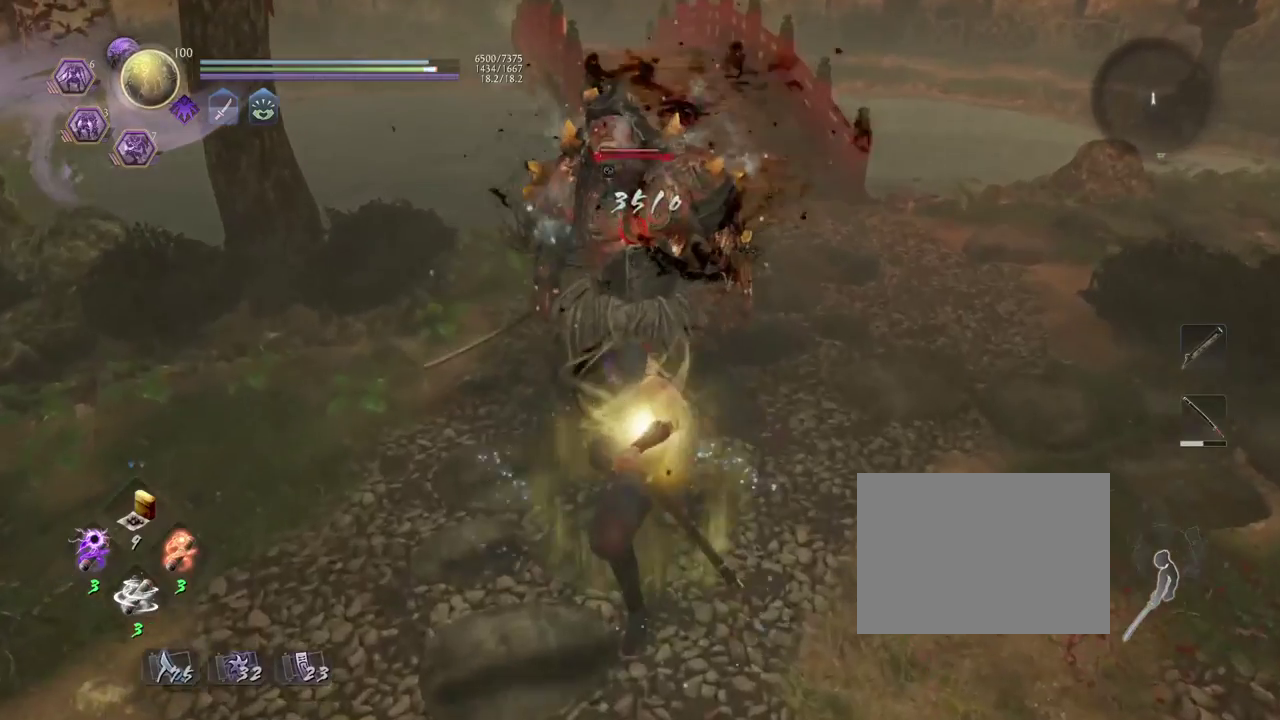
{"dt_ms": 300, "buttons": [], "left_stick": "center", "right_stick": "center", "events": [[183, "TRIANGLE", "up"]]}
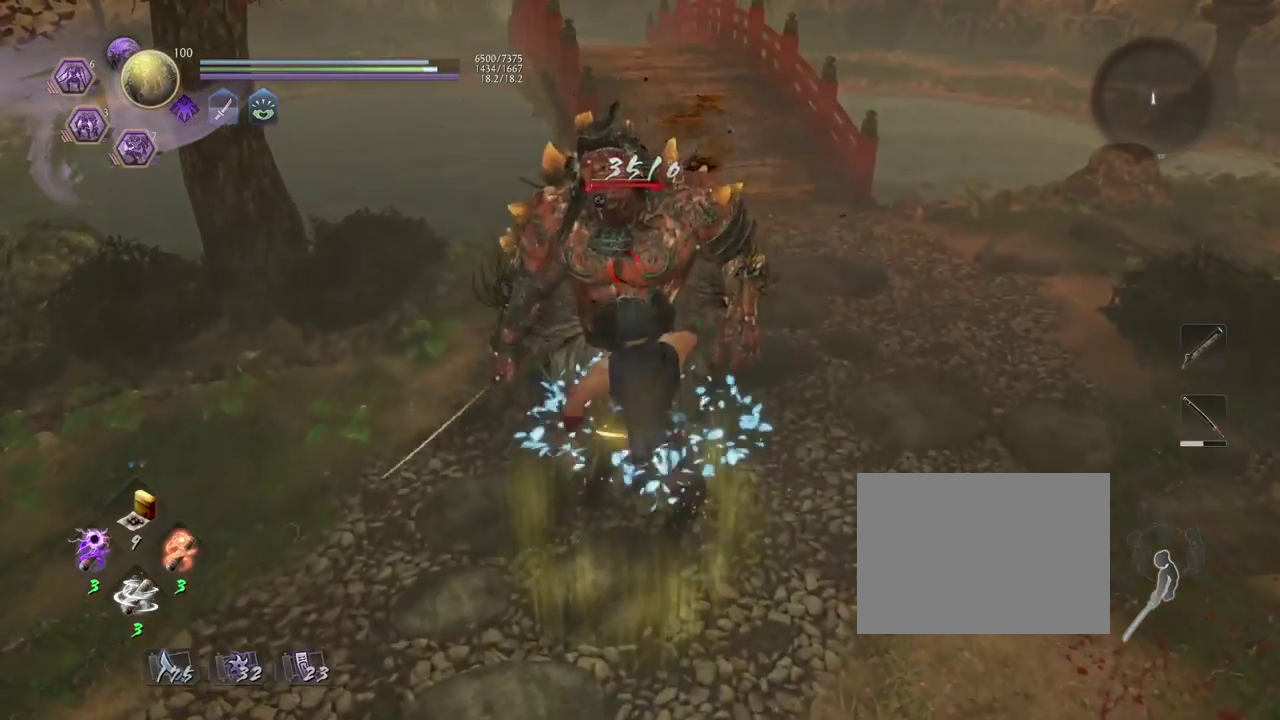
{"dt_ms": 500, "buttons": ["R1"], "left_stick": "center", "right_stick": "center", "events": [[350, "R1", "down"]]}
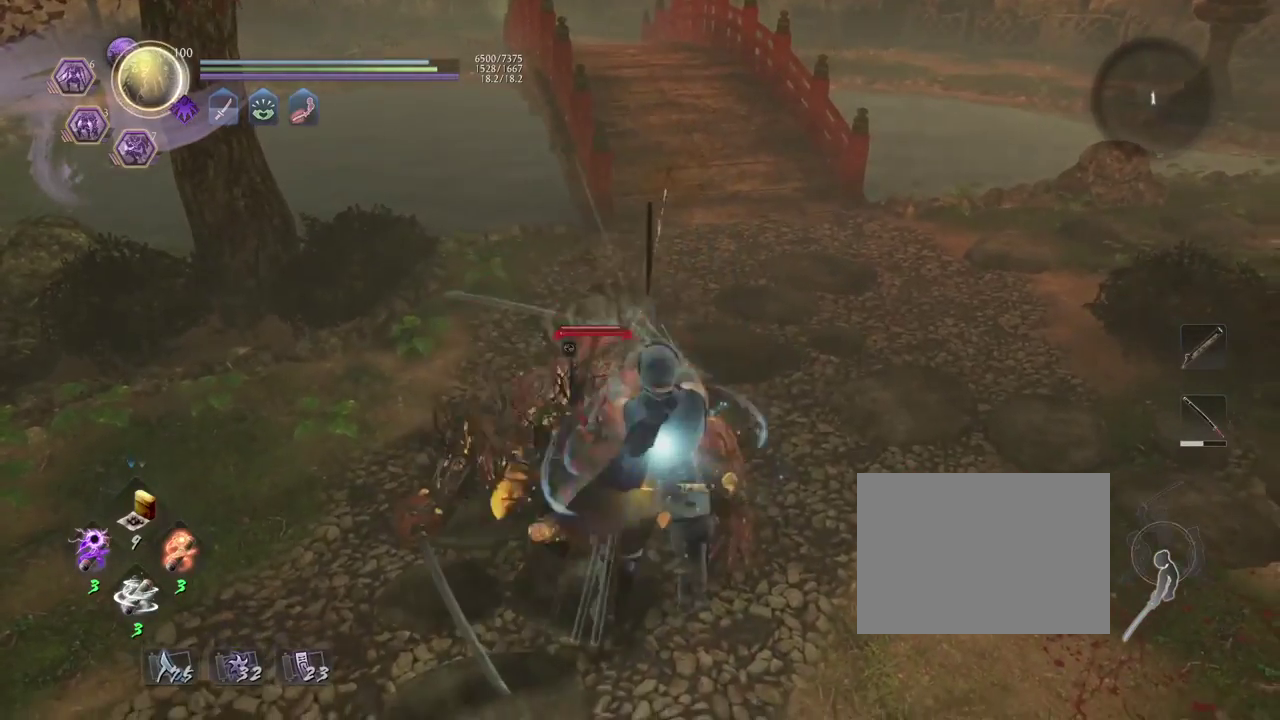
{"dt_ms": 500, "buttons": [], "left_stick": "center", "right_stick": "center", "events": [[50, "R1", "up"]]}
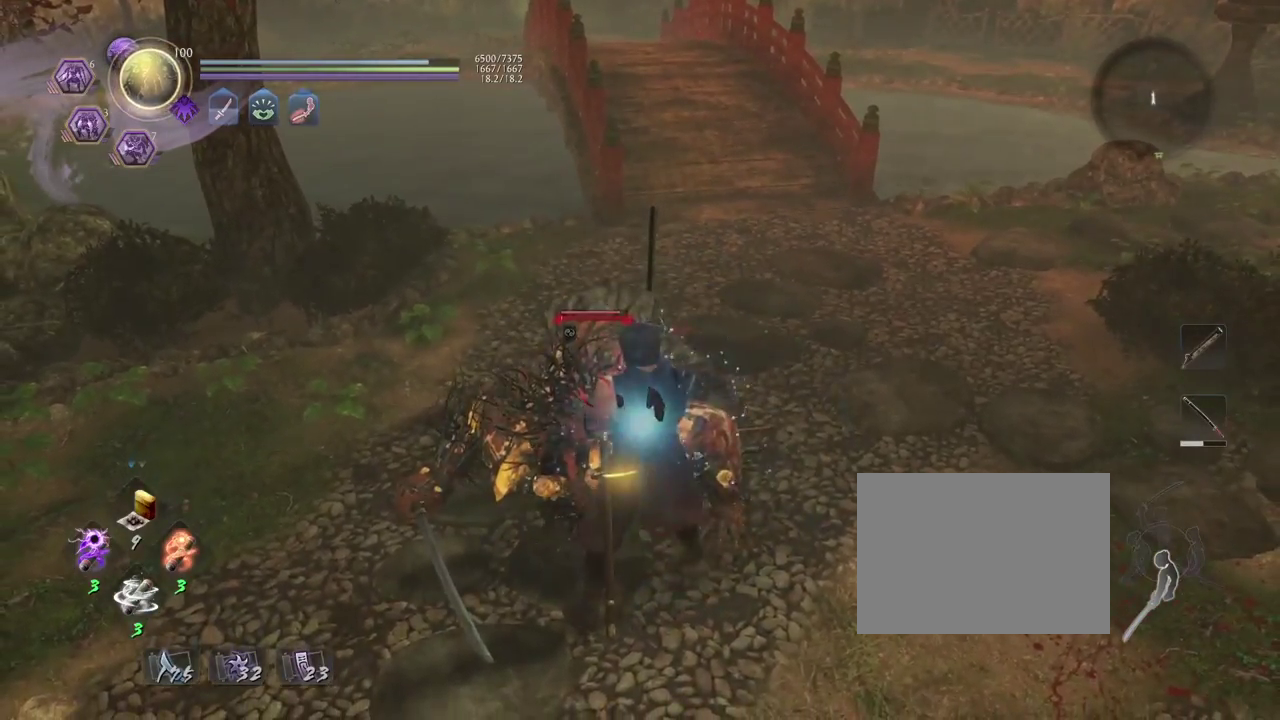
{"dt_ms": 700, "buttons": [], "left_stick": "center", "right_stick": "center", "events": [[33, "TRIANGLE", "down"], [200, "TRIANGLE", "up"]]}
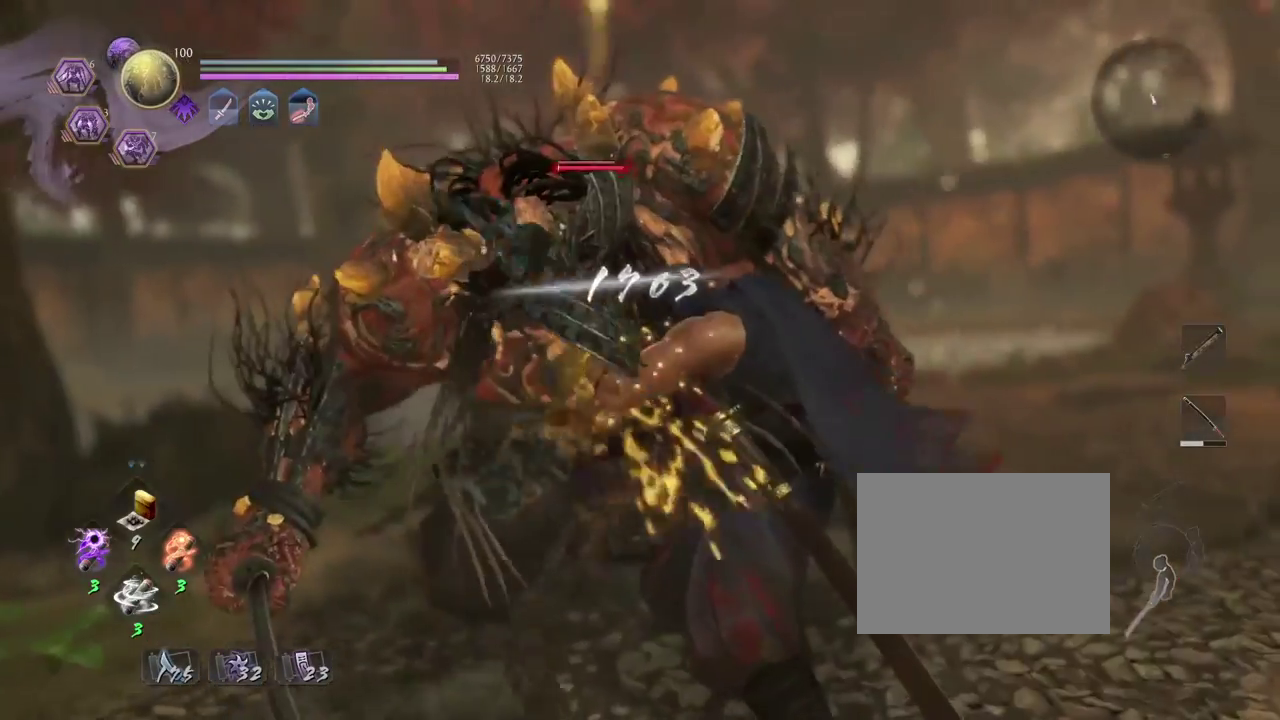
{"dt_ms": 300, "buttons": [], "left_stick": "center", "right_stick": "center", "events": []}
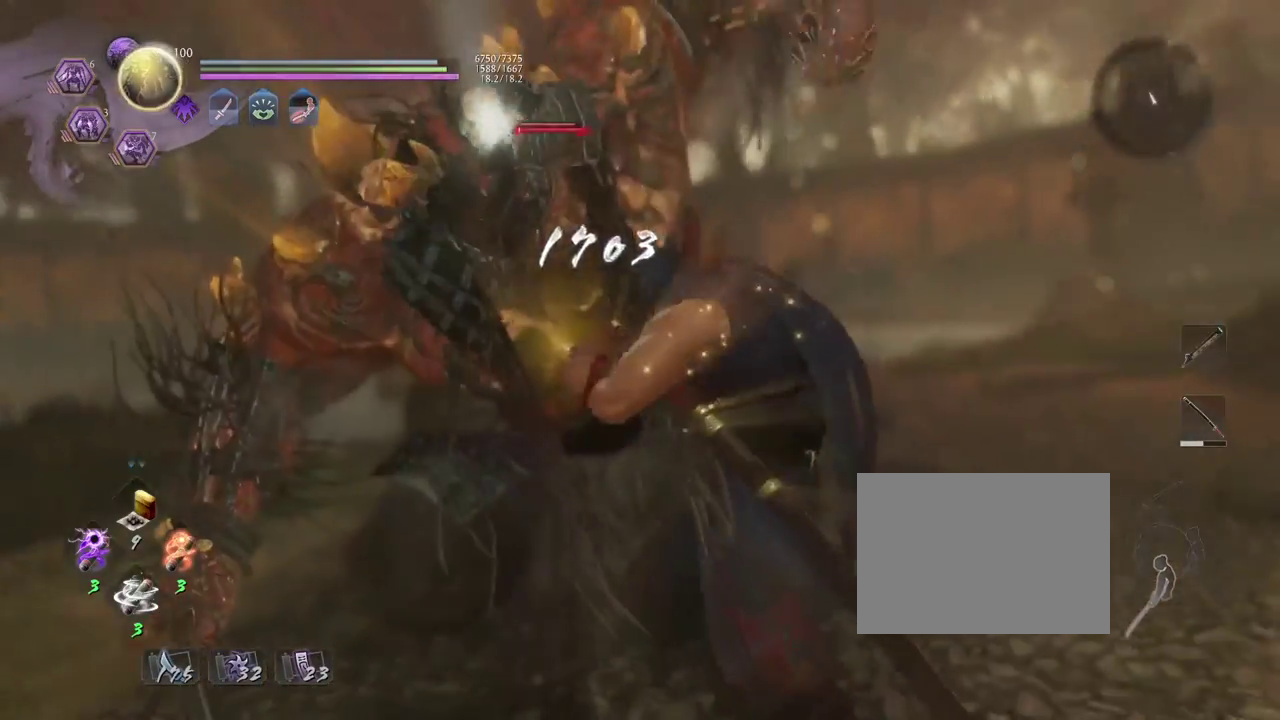
{"dt_ms": 700, "buttons": [], "left_stick": "center", "right_stick": "center", "events": []}
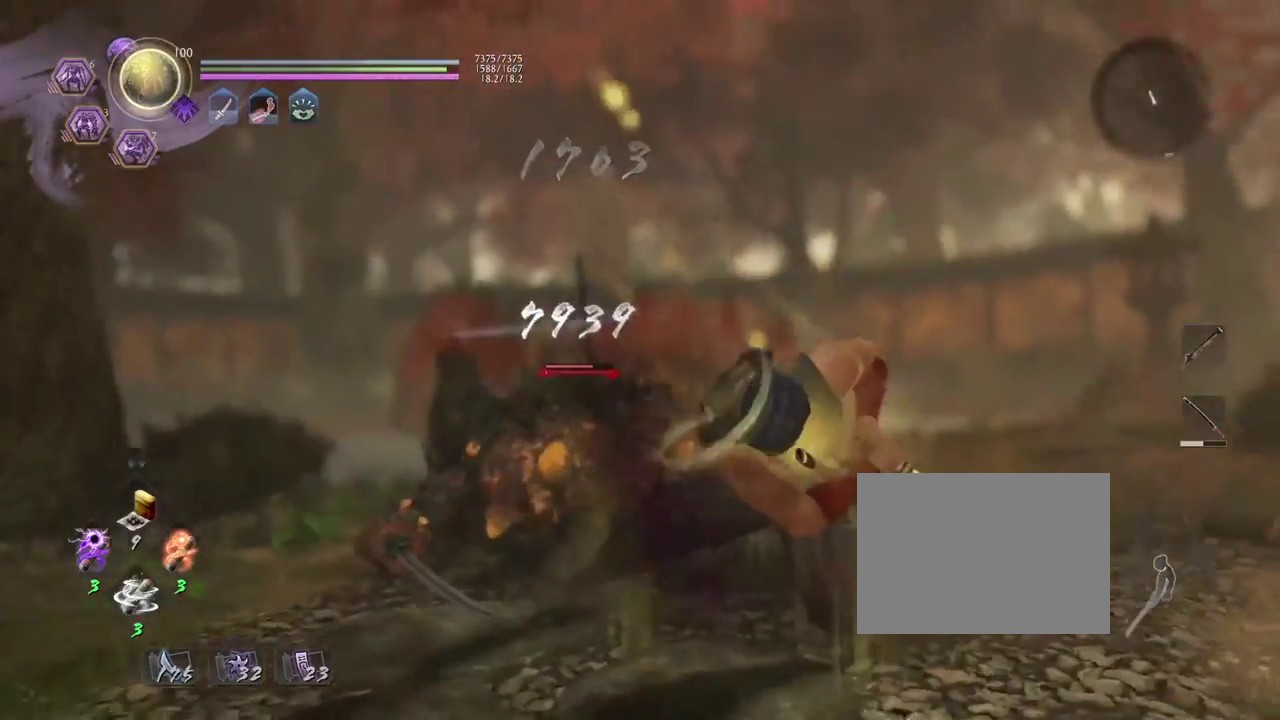
{"dt_ms": 300, "buttons": [], "left_stick": "center", "right_stick": "center", "events": []}
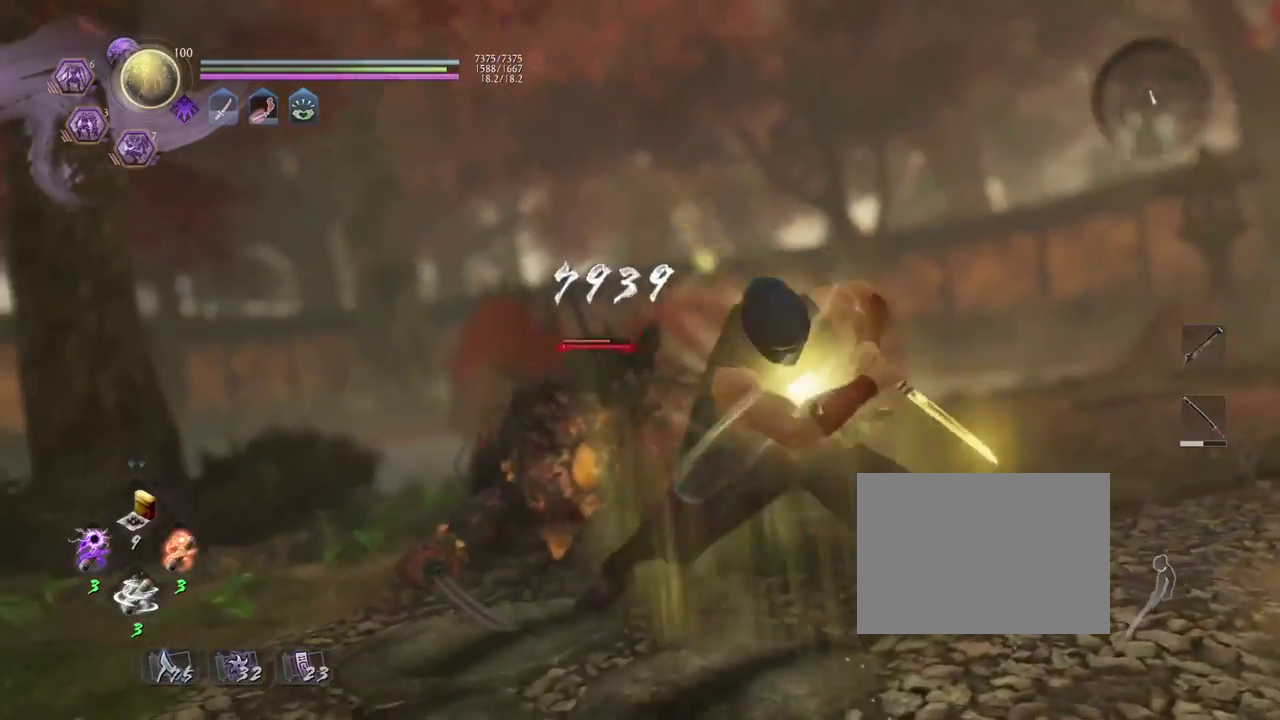
{"dt_ms": 500, "buttons": [], "left_stick": "center", "right_stick": "center", "events": []}